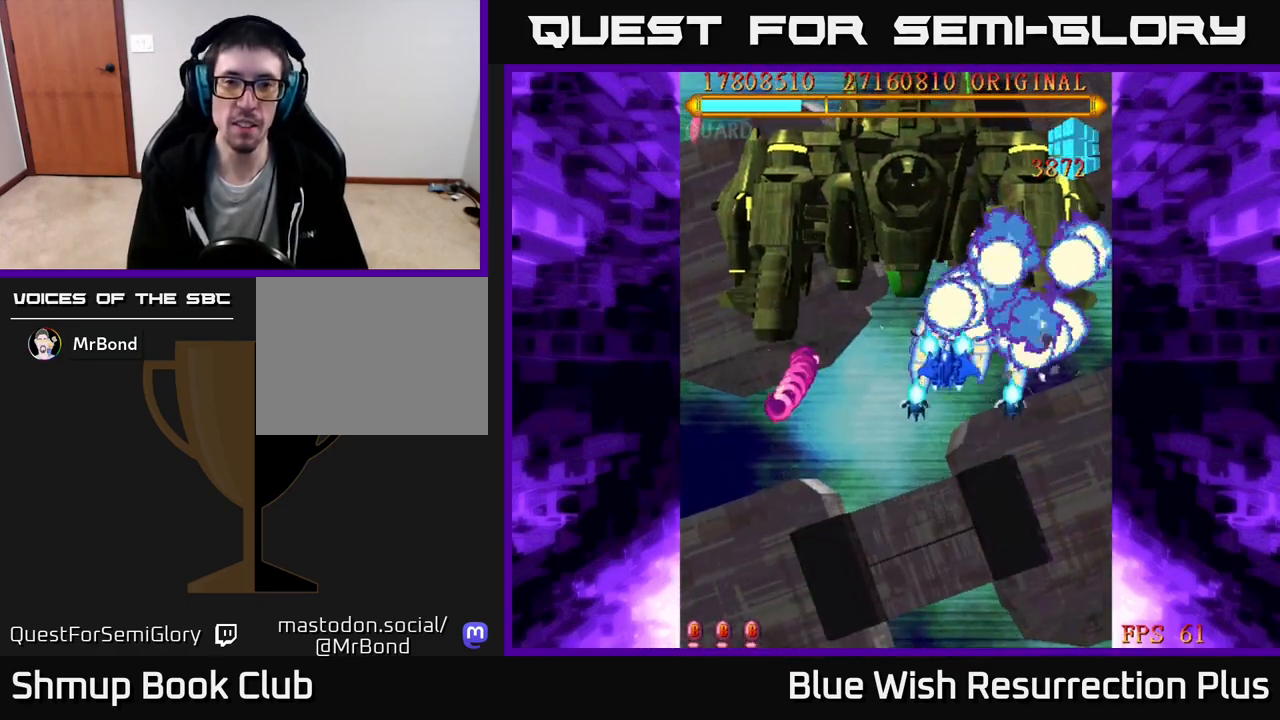
Gameplay with a controller (Xbox layout); each line is a JSON object with the inputs held at the frame after it. "events" lists button and stick changes between this image and that frame as [ms after this image, input, new state], when the widget could be followed in between. Not read: left_stick.
{"buttons": ["X", "DPAD_DOWN"], "right_stick": "center", "events": [[83, "DPAD_UP", "up"], [133, "DPAD_DOWN", "down"], [183, "DPAD_LEFT", "up"]]}
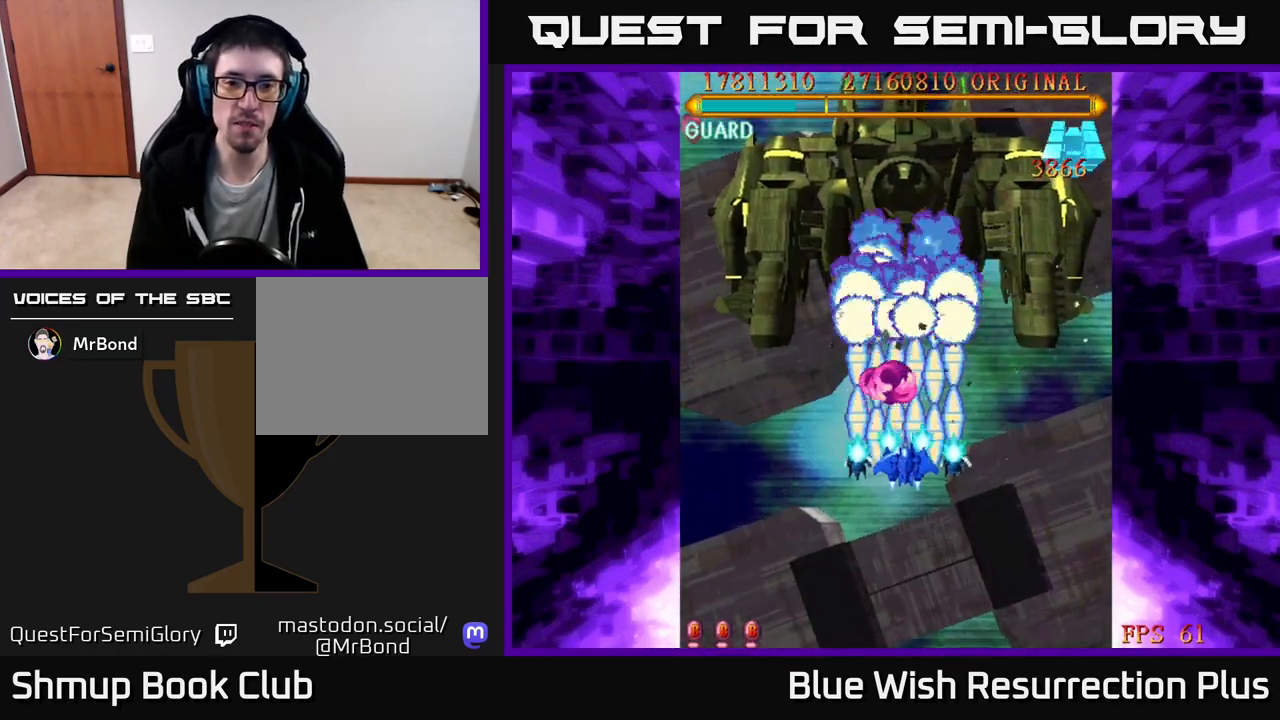
{"buttons": ["X", "DPAD_DOWN", "DPAD_RIGHT"], "right_stick": "center", "events": [[400, "DPAD_RIGHT", "down"]]}
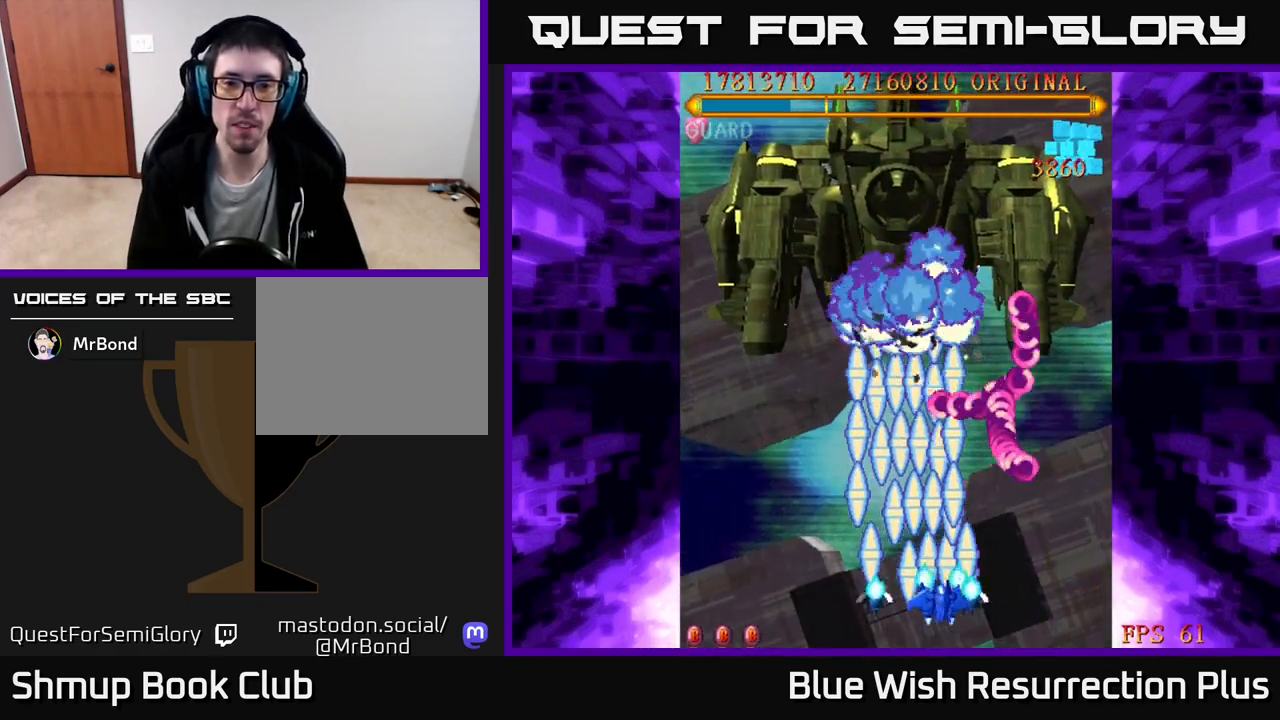
{"buttons": ["X", "DPAD_LEFT"], "right_stick": "center", "events": [[100, "DPAD_RIGHT", "up"], [200, "DPAD_DOWN", "up"], [200, "DPAD_LEFT", "down"]]}
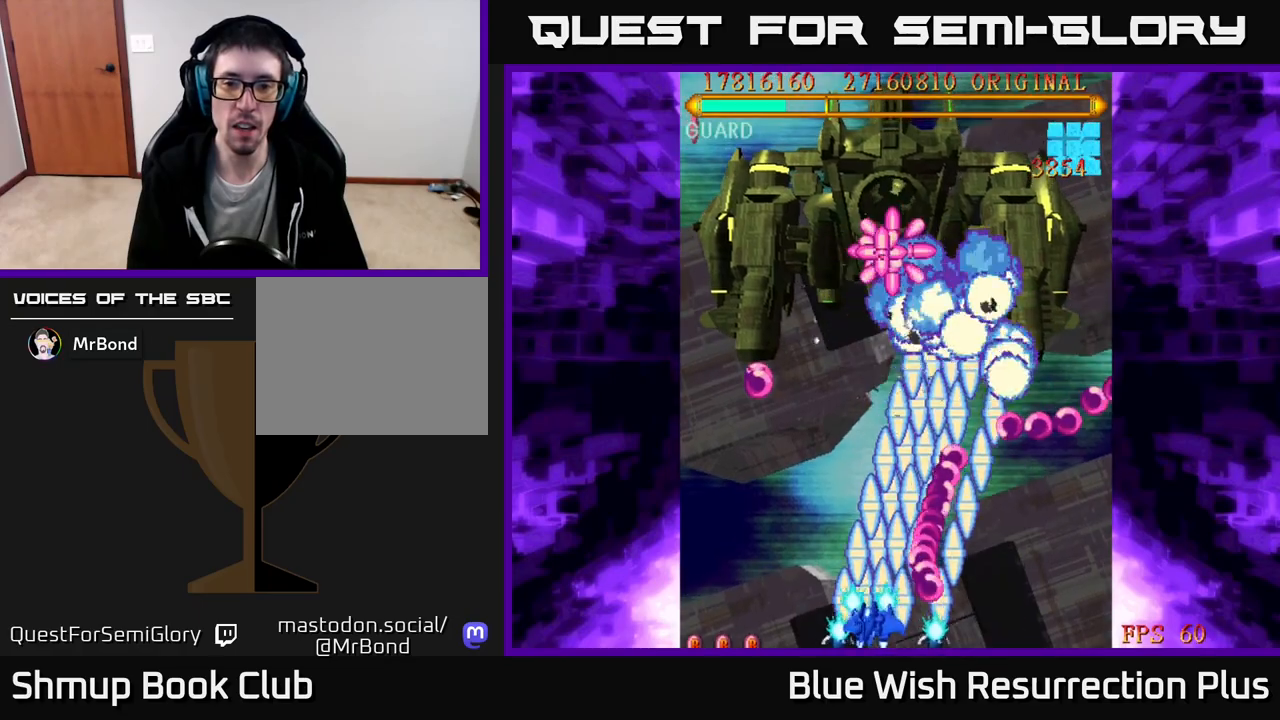
{"buttons": ["X", "DPAD_LEFT"], "right_stick": "center", "events": []}
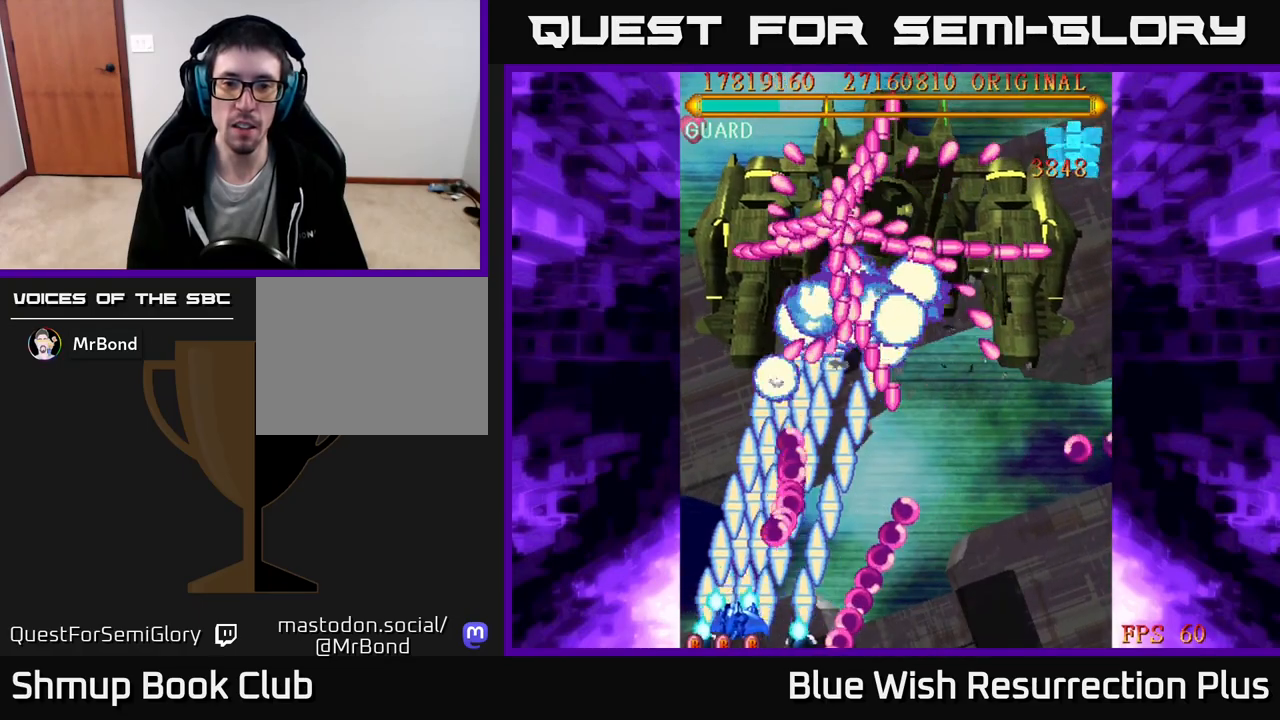
{"buttons": ["X", "DPAD_UP", "DPAD_RIGHT"], "right_stick": "center", "events": [[33, "DPAD_UP", "down"], [117, "DPAD_LEFT", "up"], [283, "DPAD_RIGHT", "down"]]}
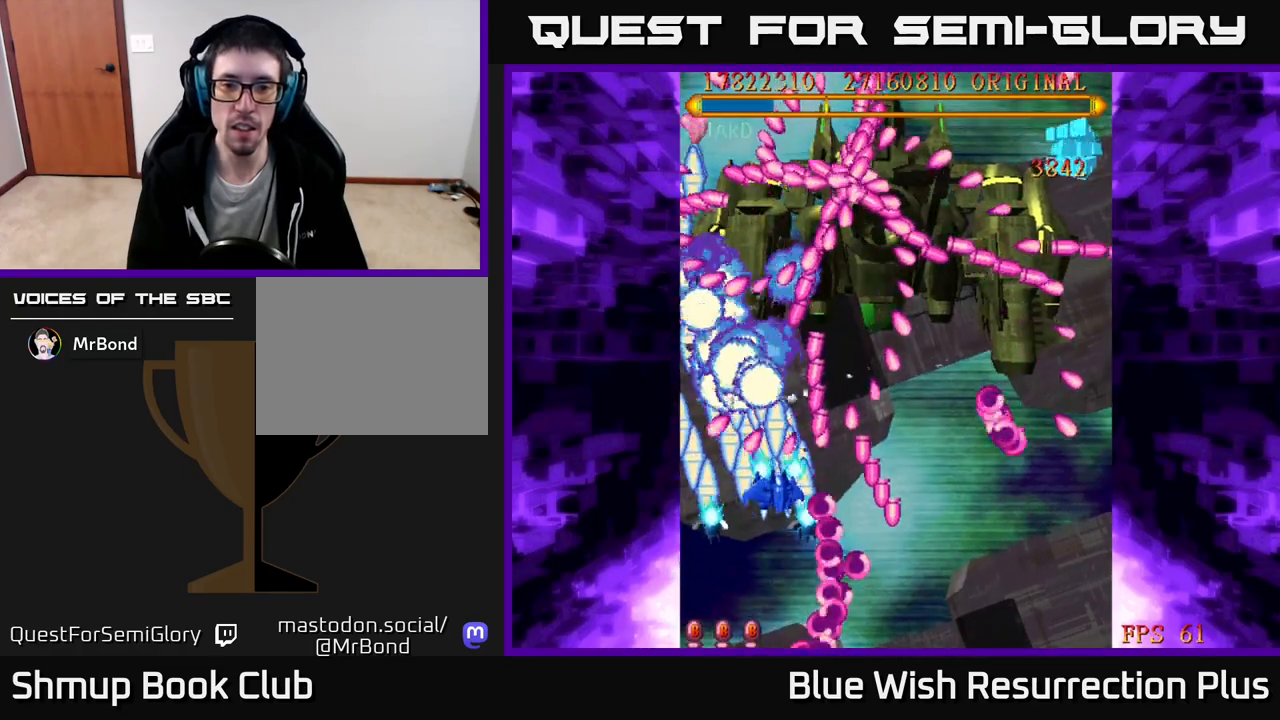
{"buttons": ["X", "DPAD_UP", "DPAD_RIGHT"], "right_stick": "center", "events": [[100, "DPAD_UP", "up"], [183, "DPAD_DOWN", "down"], [217, "DPAD_DOWN", "up"], [250, "DPAD_RIGHT", "up"], [250, "DPAD_UP", "down"], [350, "DPAD_LEFT", "down"], [450, "DPAD_LEFT", "up"], [467, "DPAD_RIGHT", "down"]]}
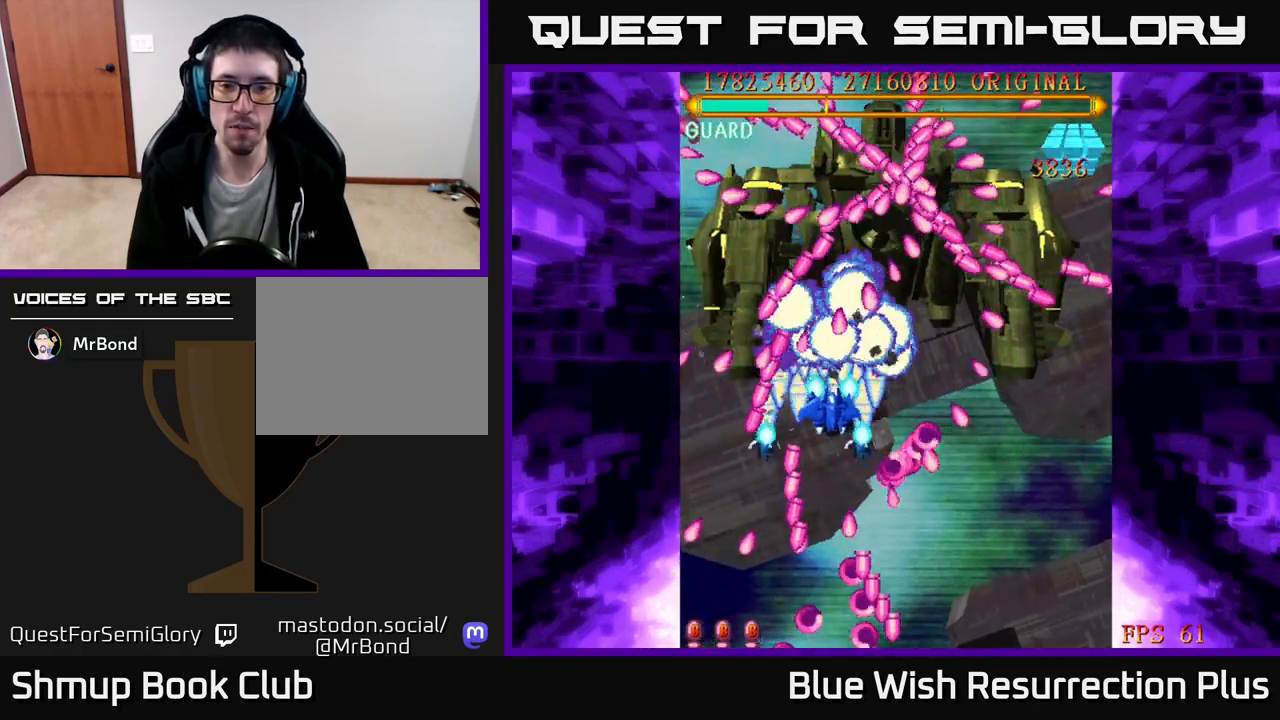
{"buttons": ["X", "DPAD_DOWN"], "right_stick": "center", "events": [[83, "DPAD_RIGHT", "up"], [133, "DPAD_RIGHT", "down"], [167, "DPAD_UP", "up"], [217, "DPAD_DOWN", "down"], [450, "DPAD_RIGHT", "up"]]}
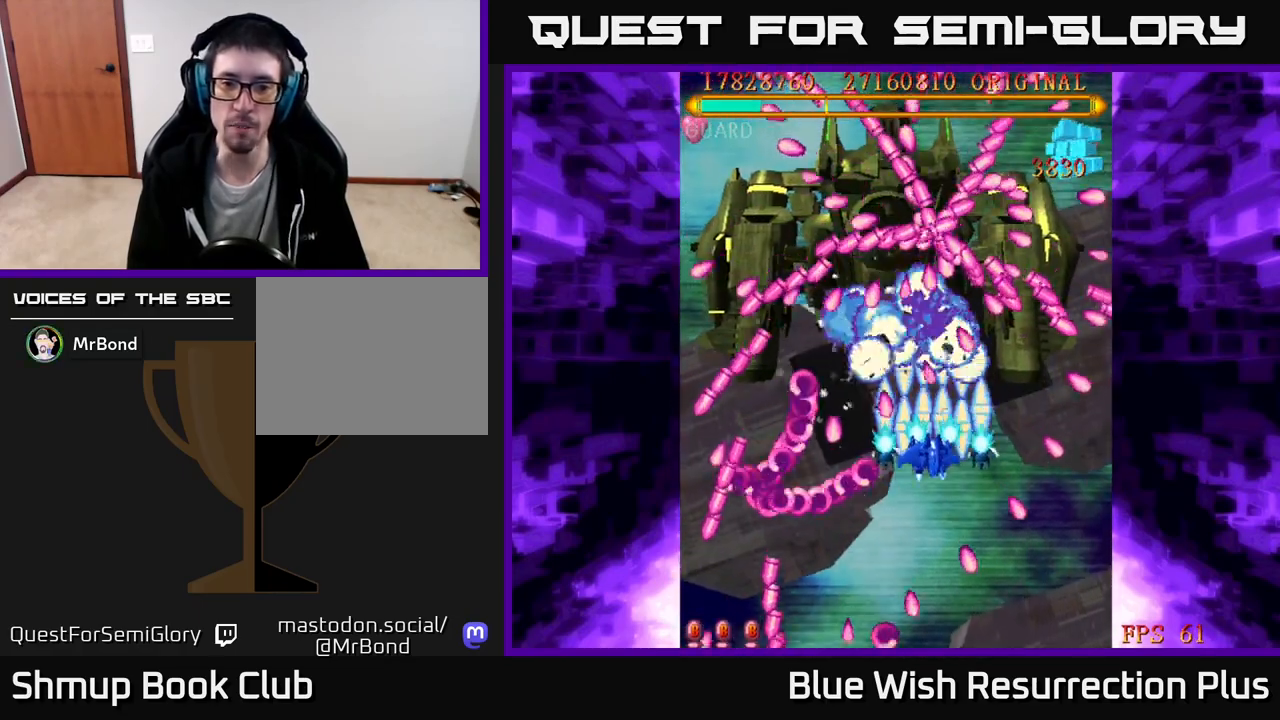
{"buttons": ["X", "DPAD_DOWN", "DPAD_LEFT"], "right_stick": "center", "events": [[100, "DPAD_RIGHT", "down"], [200, "DPAD_RIGHT", "up"], [433, "DPAD_LEFT", "down"]]}
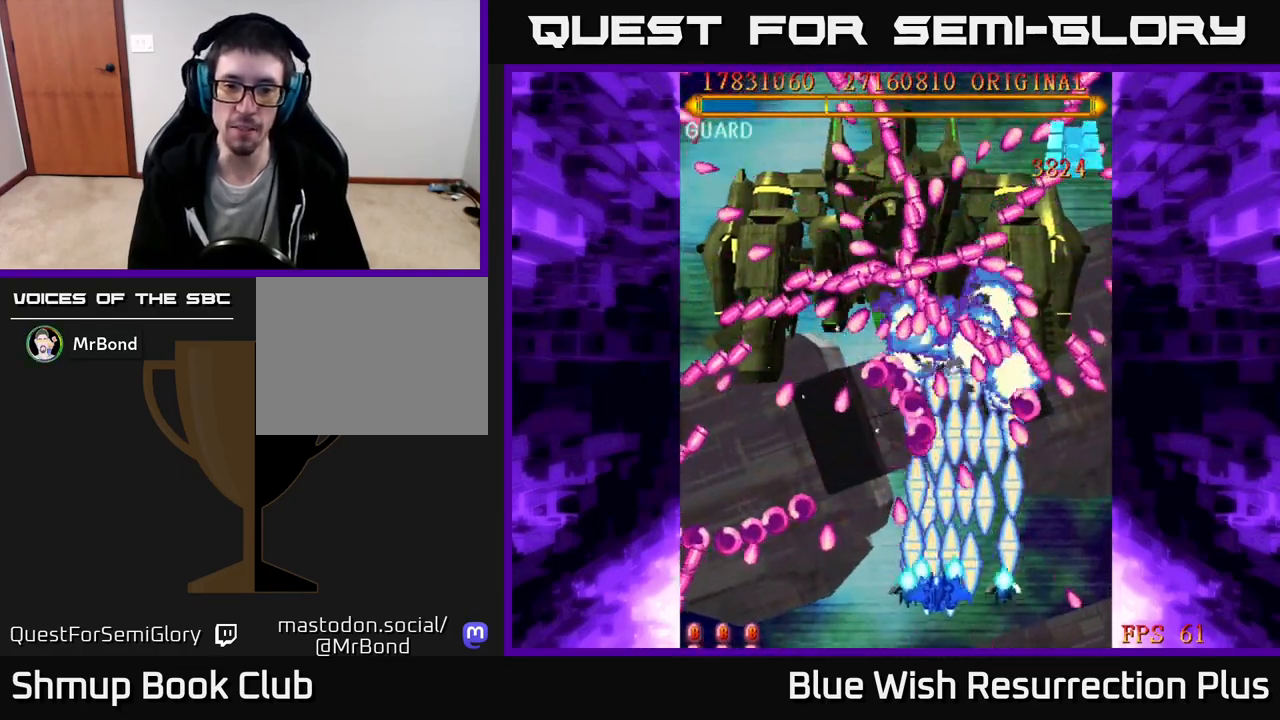
{"buttons": ["X"], "right_stick": "center", "events": [[50, "DPAD_LEFT", "up"], [150, "DPAD_DOWN", "up"], [217, "DPAD_LEFT", "down"], [367, "DPAD_LEFT", "up"]]}
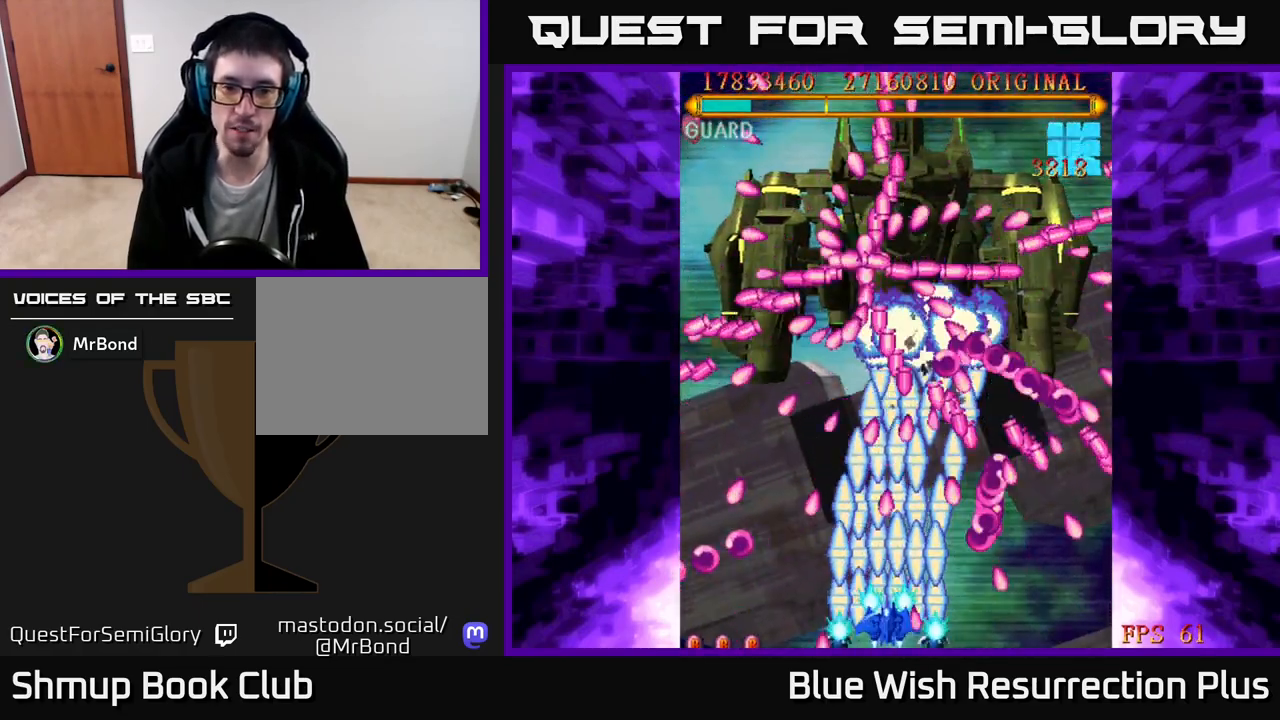
{"buttons": ["X"], "right_stick": "center", "events": [[133, "DPAD_LEFT", "down"], [267, "DPAD_UP", "down"], [367, "DPAD_LEFT", "up"], [417, "DPAD_UP", "up"]]}
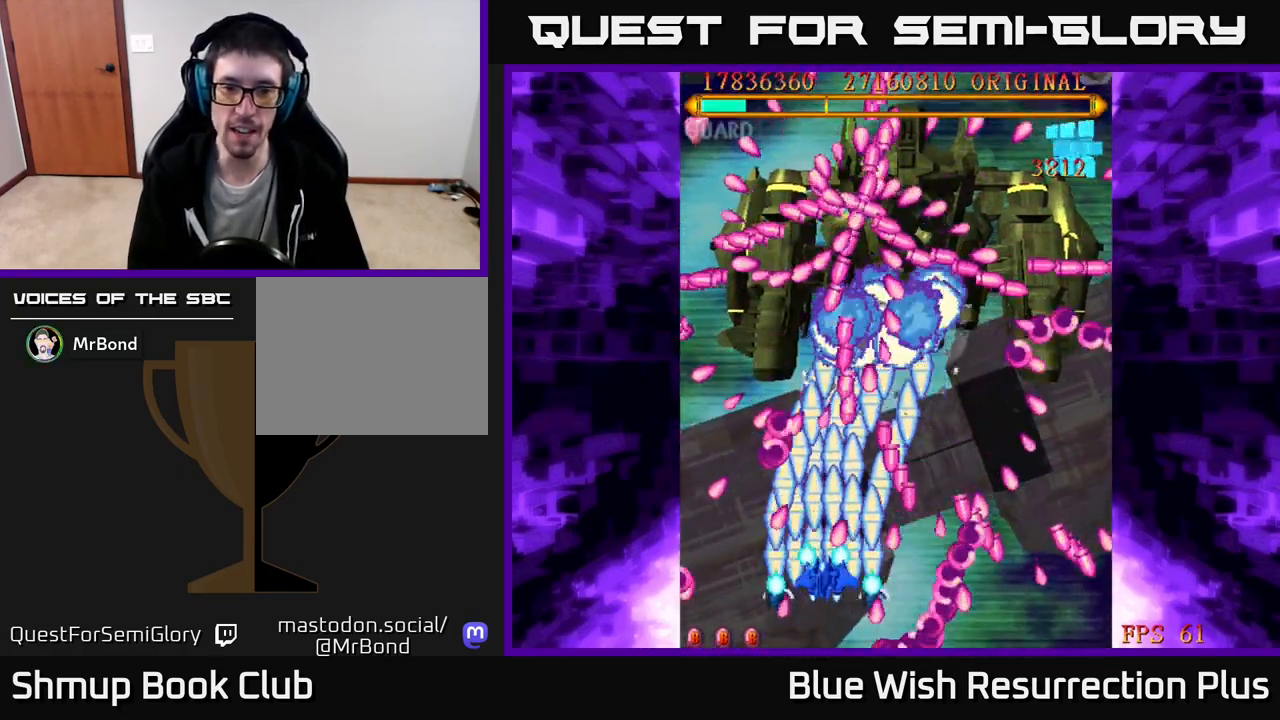
{"buttons": ["X", "DPAD_DOWN", "DPAD_RIGHT"], "right_stick": "center", "events": [[167, "DPAD_LEFT", "down"], [300, "DPAD_LEFT", "up"], [417, "DPAD_RIGHT", "down"], [450, "DPAD_DOWN", "down"]]}
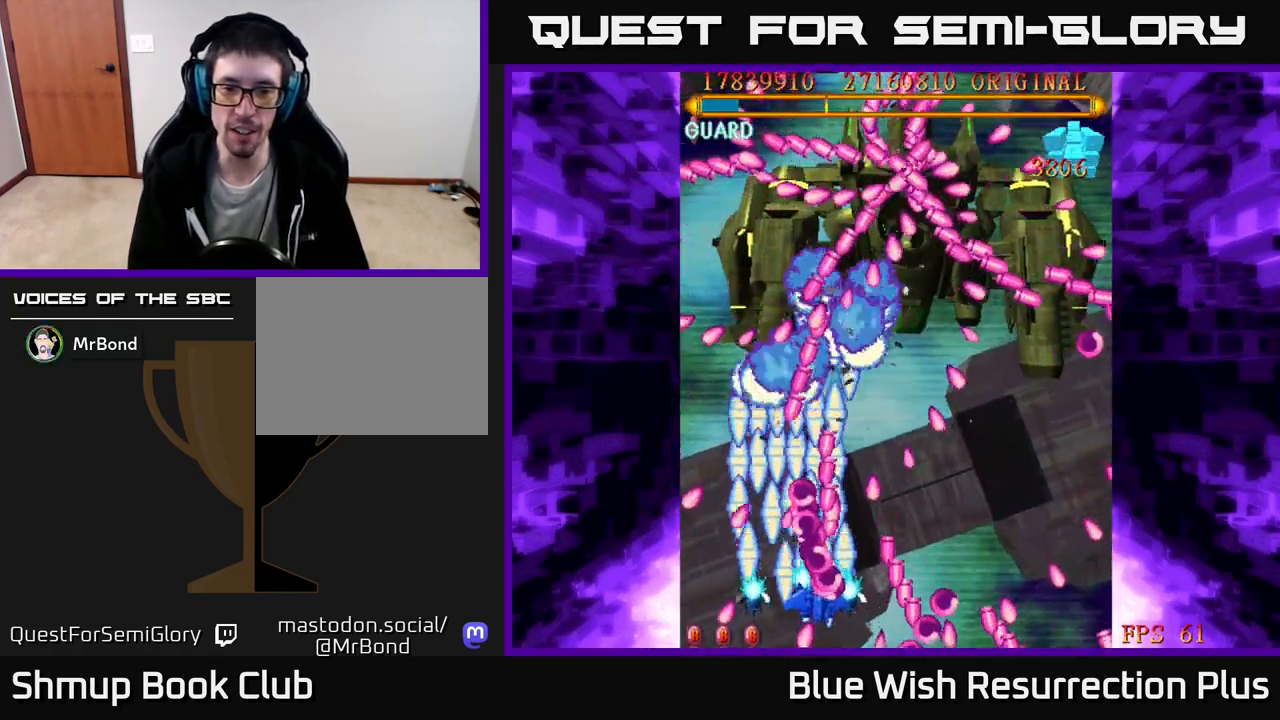
{"buttons": ["X", "DPAD_UP"], "right_stick": "center", "events": [[117, "DPAD_DOWN", "up"], [200, "DPAD_UP", "down"], [250, "DPAD_RIGHT", "up"], [350, "DPAD_LEFT", "down"], [433, "DPAD_LEFT", "up"]]}
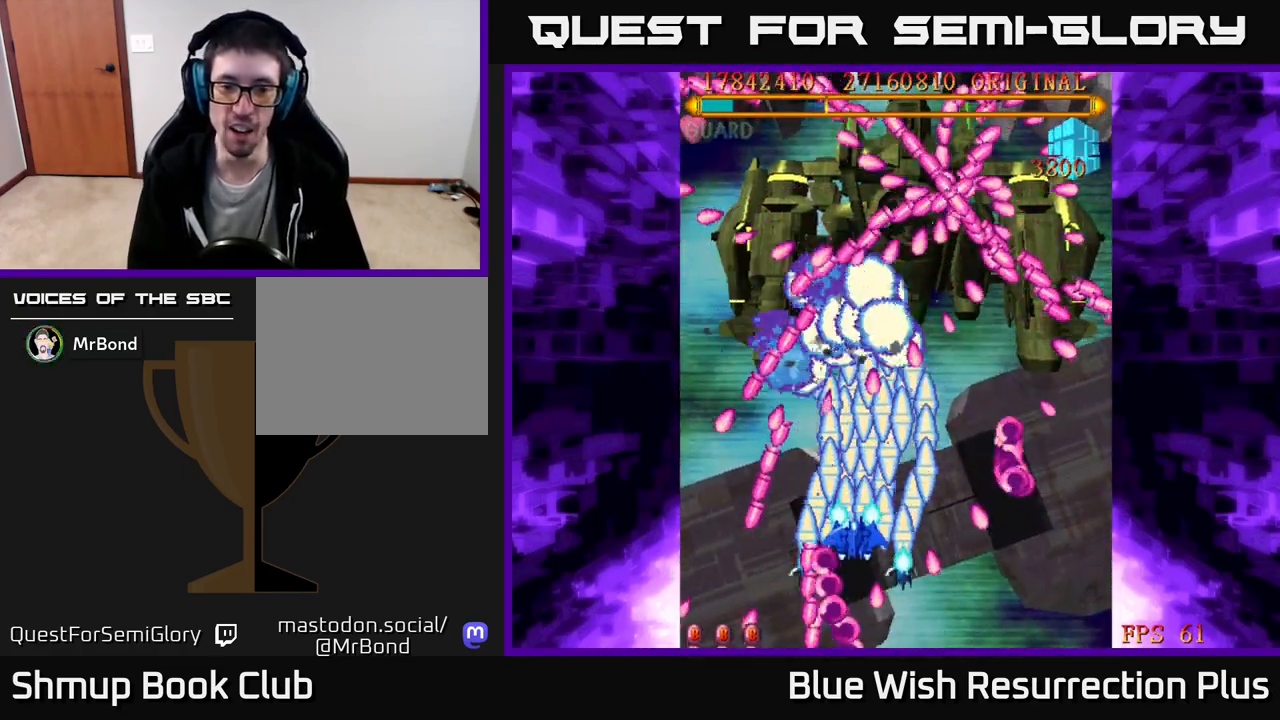
{"buttons": ["X", "DPAD_UP", "DPAD_LEFT"], "right_stick": "center"}
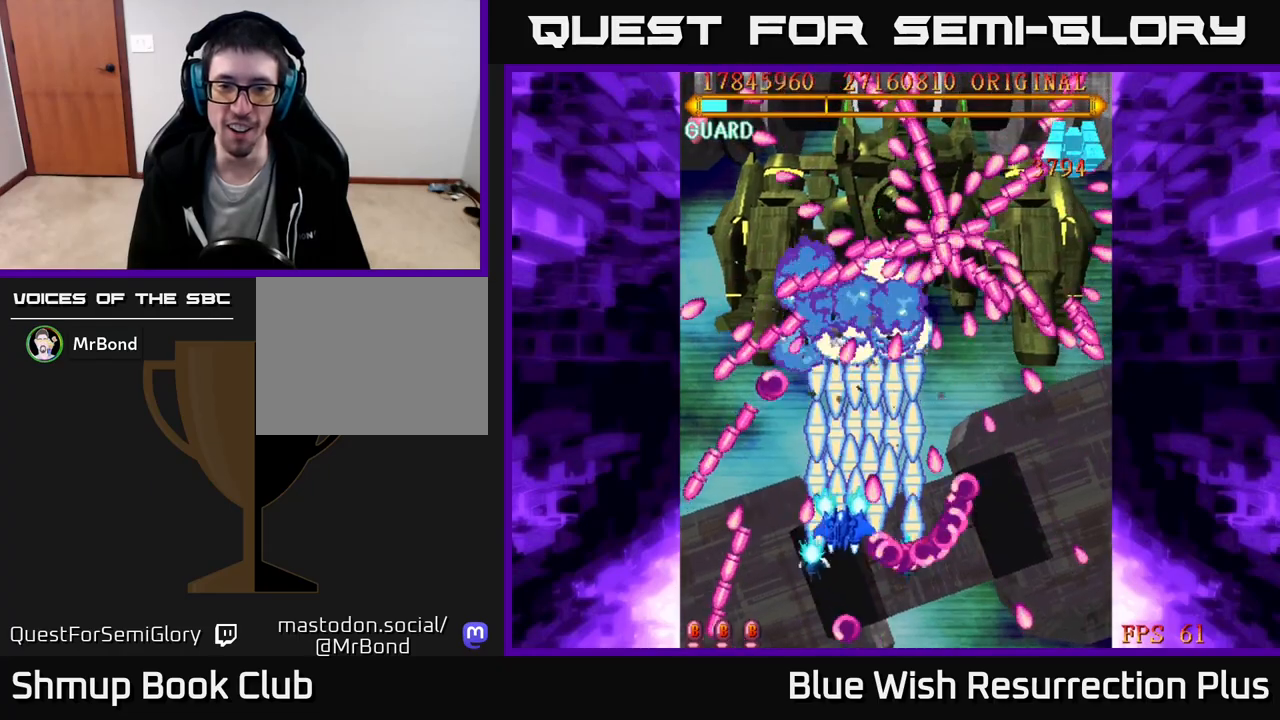
{"buttons": ["X", "DPAD_DOWN", "DPAD_RIGHT"], "right_stick": "center", "events": [[100, "DPAD_LEFT", "up"], [133, "DPAD_RIGHT", "down"], [267, "DPAD_UP", "up"], [483, "DPAD_DOWN", "down"]]}
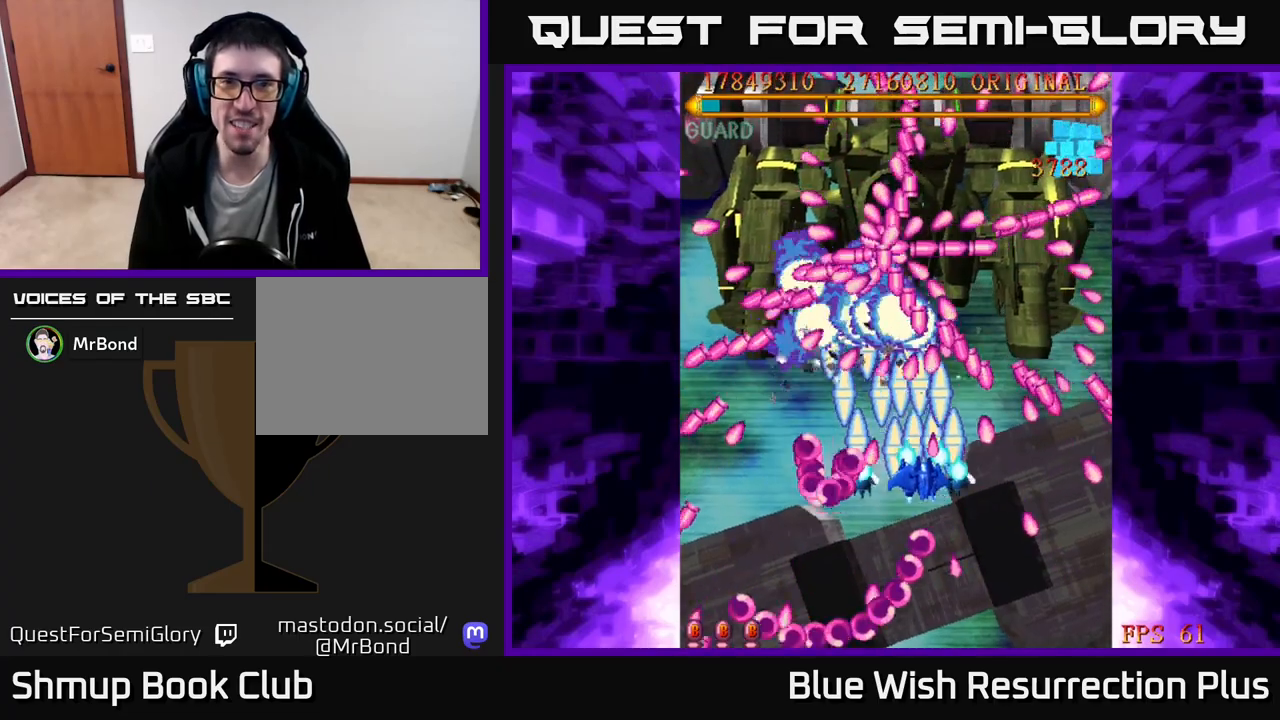
{"buttons": ["X", "DPAD_DOWN"], "right_stick": "center", "events": [[17, "DPAD_RIGHT", "up"], [200, "DPAD_DOWN", "up"], [217, "DPAD_DOWN", "down"]]}
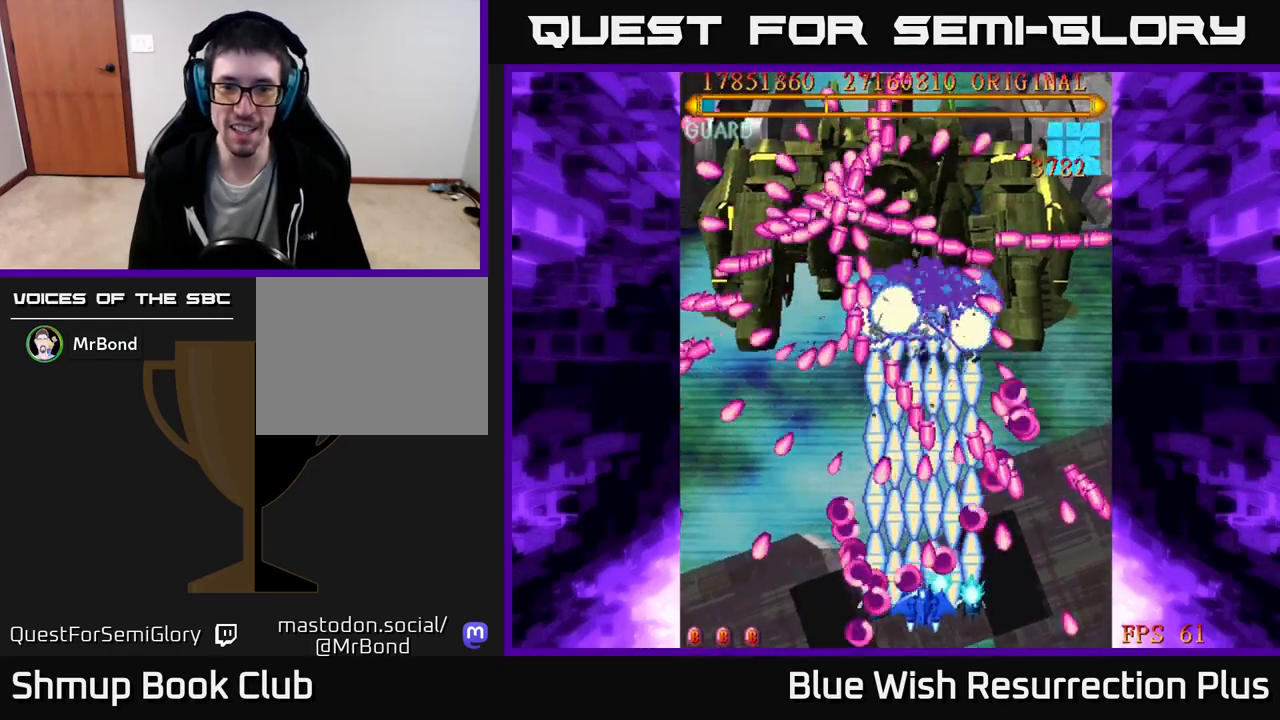
{"buttons": ["X", "DPAD_UP", "DPAD_LEFT"], "right_stick": "center", "events": [[50, "DPAD_LEFT", "down"], [117, "DPAD_DOWN", "up"], [183, "DPAD_LEFT", "up"], [183, "DPAD_UP", "down"], [217, "DPAD_RIGHT", "down"], [317, "DPAD_RIGHT", "up"], [383, "DPAD_LEFT", "down"]]}
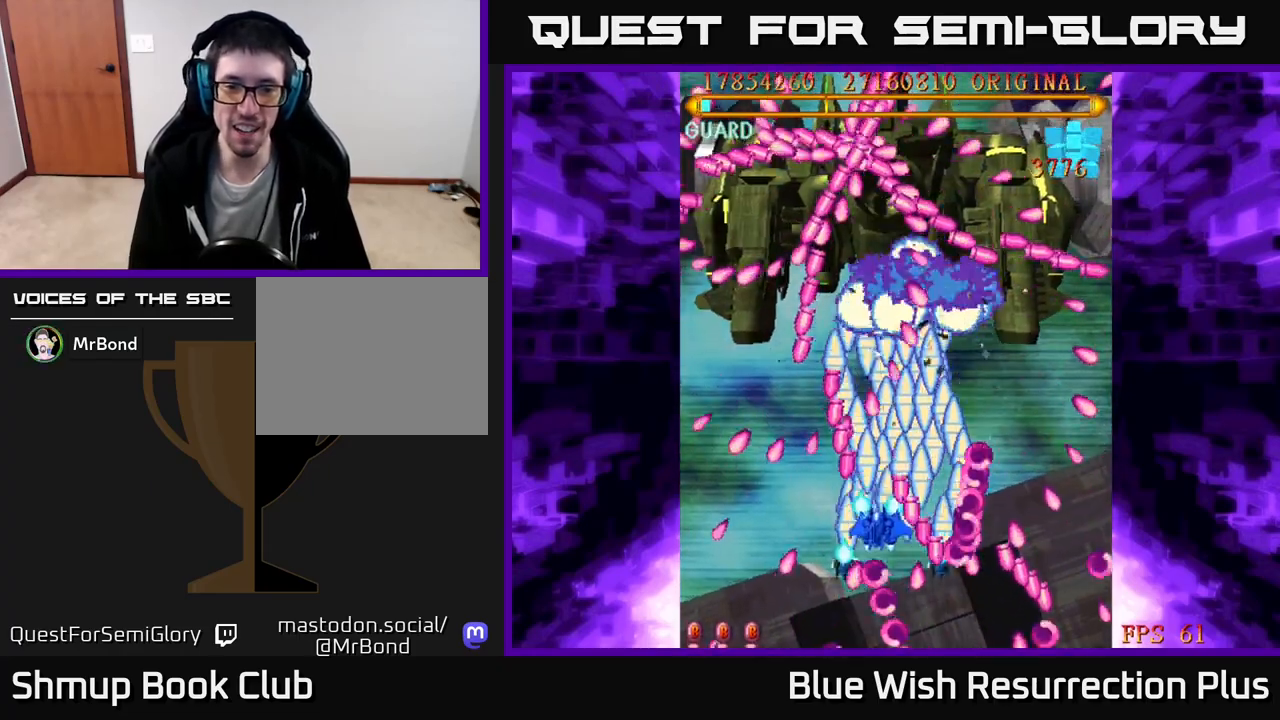
{"buttons": ["X", "DPAD_DOWN", "DPAD_RIGHT"], "right_stick": "center"}
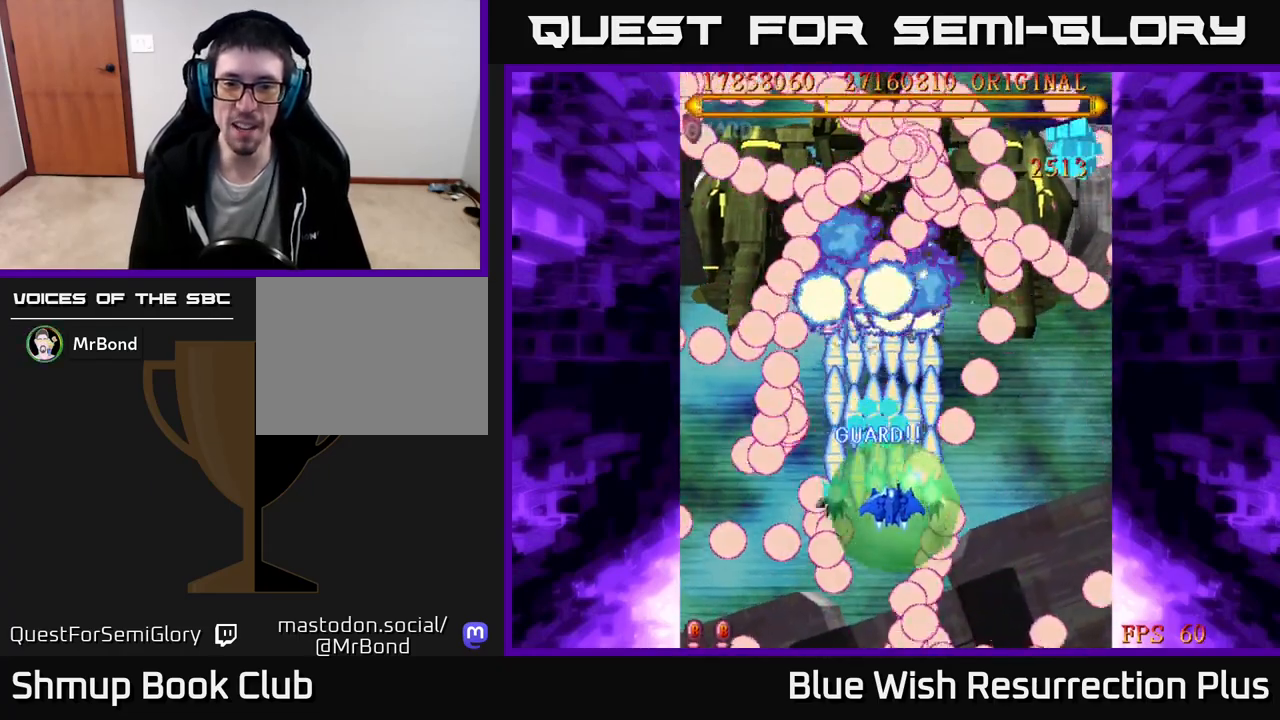
{"buttons": ["X", "DPAD_DOWN"], "right_stick": "center", "events": [[83, "DPAD_DOWN", "up"], [83, "DPAD_RIGHT", "up"], [117, "DPAD_LEFT", "down"], [117, "DPAD_UP", "down"], [233, "DPAD_LEFT", "up"], [267, "DPAD_RIGHT", "down"], [267, "DPAD_UP", "up"], [367, "DPAD_DOWN", "down"], [417, "DPAD_RIGHT", "up"]]}
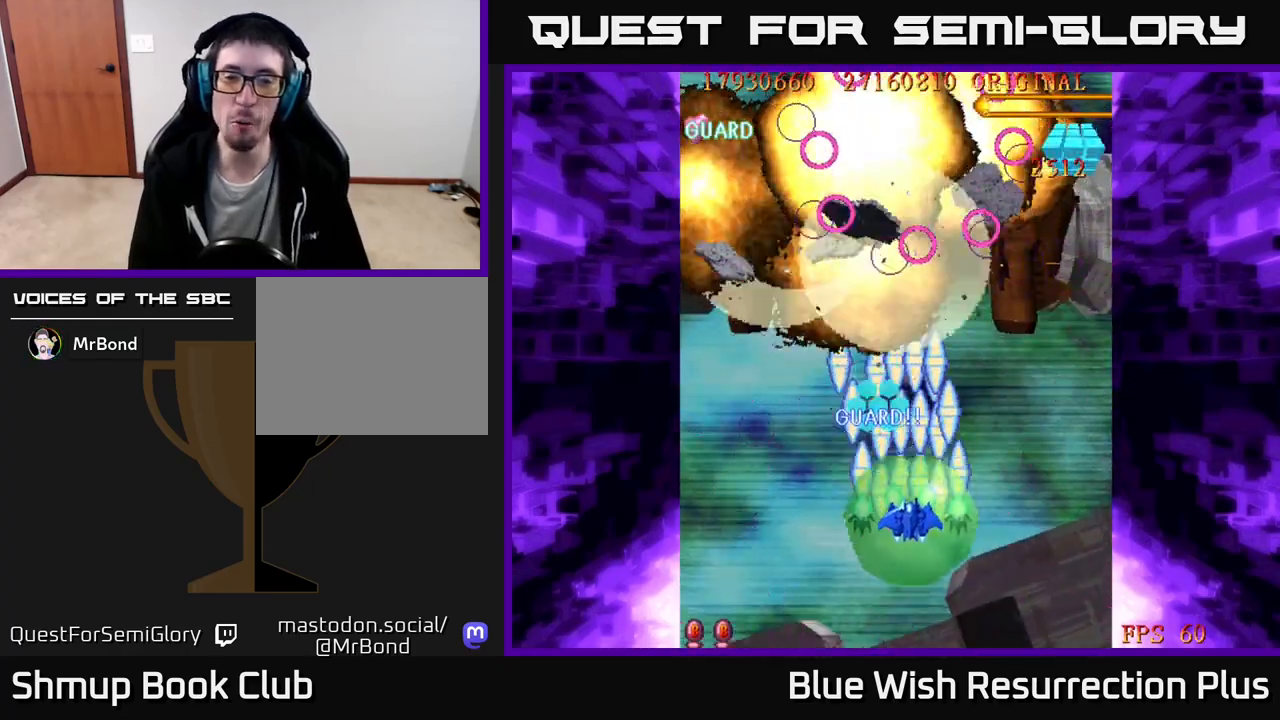
{"buttons": ["X", "DPAD_DOWN", "DPAD_RIGHT"], "right_stick": "center", "events": [[317, "DPAD_RIGHT", "down"]]}
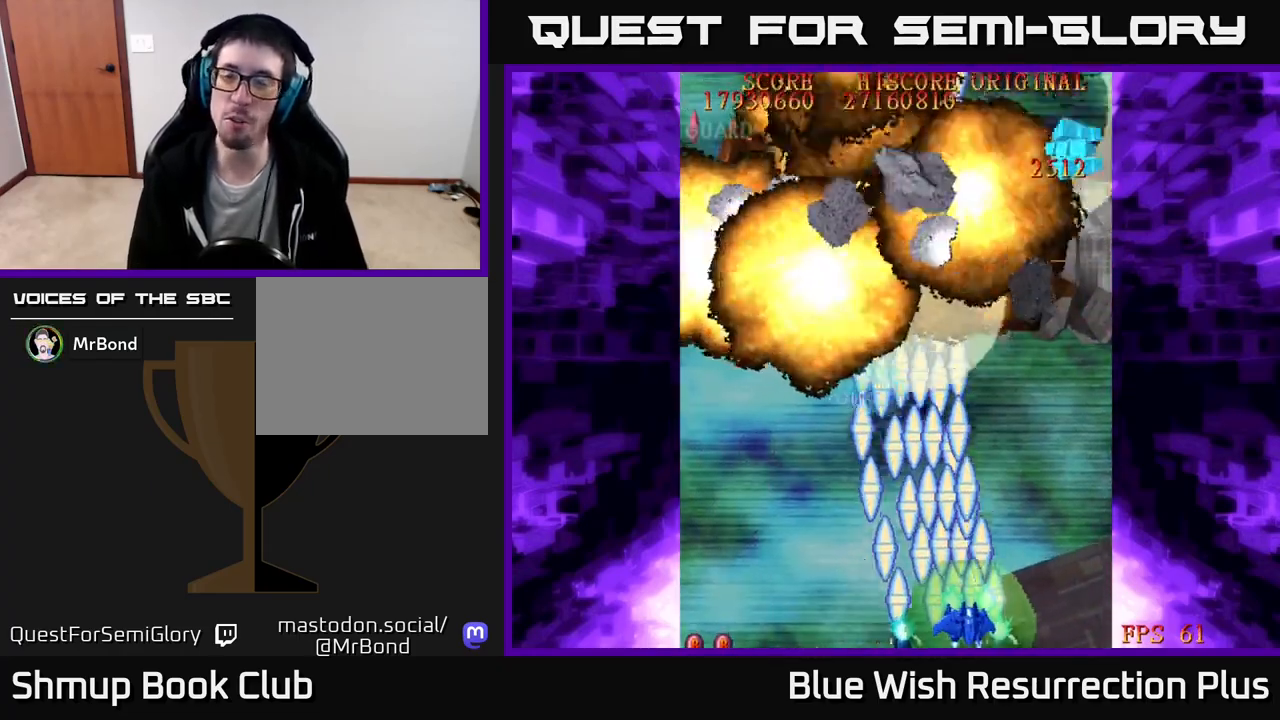
{"buttons": ["X", "DPAD_RIGHT"], "right_stick": "center", "events": [[67, "DPAD_DOWN", "up"]]}
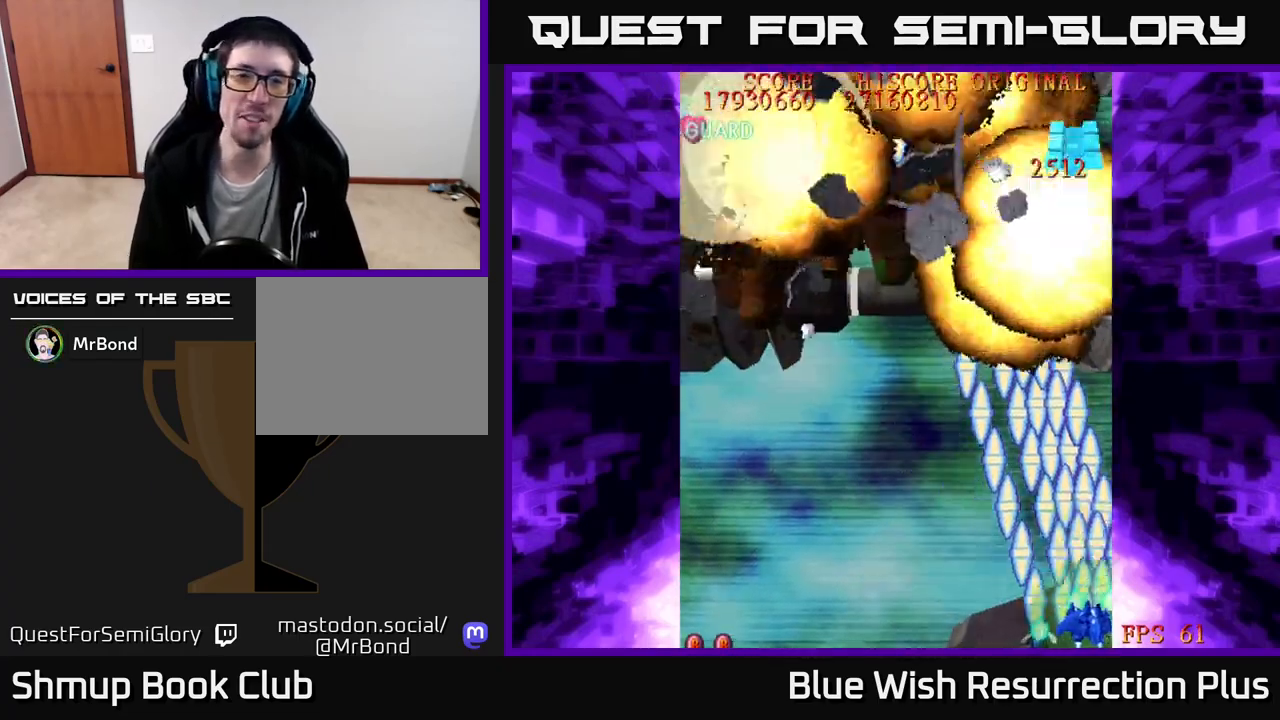
{"buttons": ["A", "DPAD_UP", "DPAD_LEFT"], "right_stick": "center", "events": [[83, "DPAD_RIGHT", "up"], [117, "DPAD_UP", "down"], [167, "DPAD_LEFT", "down"], [250, "A", "down"], [283, "X", "up"], [417, "DPAD_UP", "up"], [450, "DPAD_UP", "down"]]}
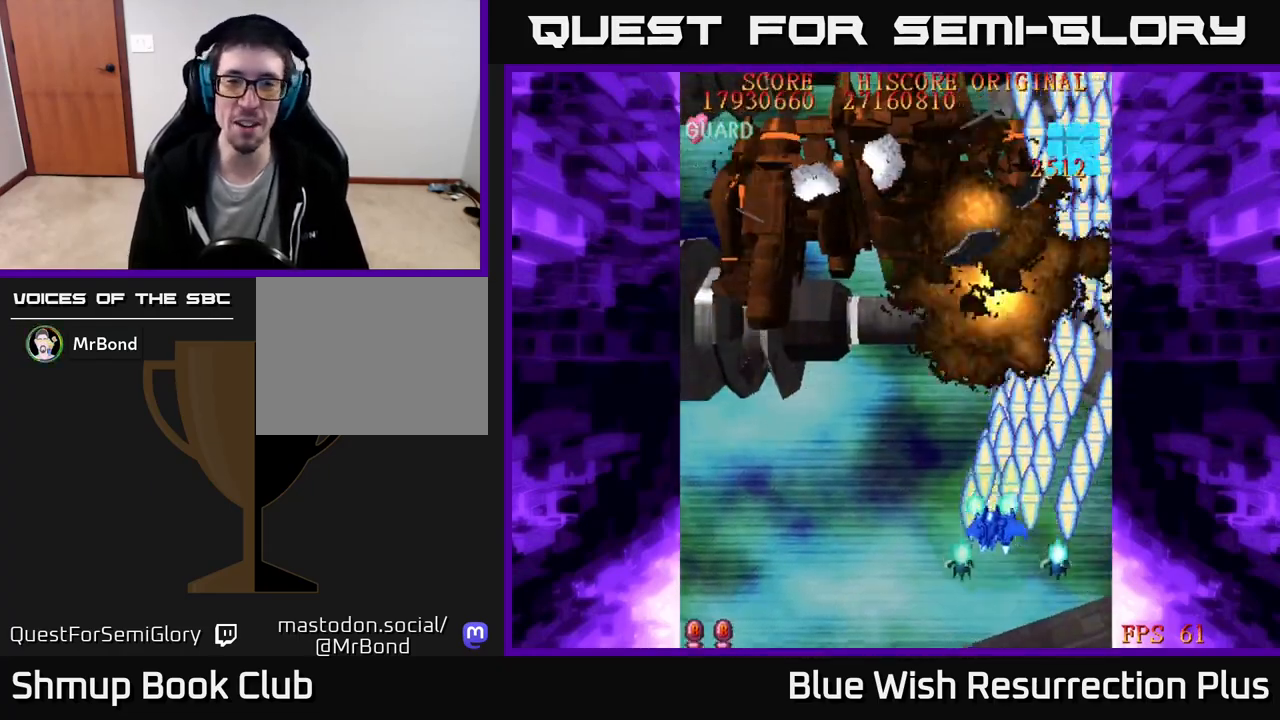
{"buttons": ["X", "DPAD_UP", "DPAD_LEFT"], "right_stick": "center", "events": [[100, "X", "down"], [117, "DPAD_LEFT", "up"], [133, "A", "up"], [400, "DPAD_LEFT", "down"]]}
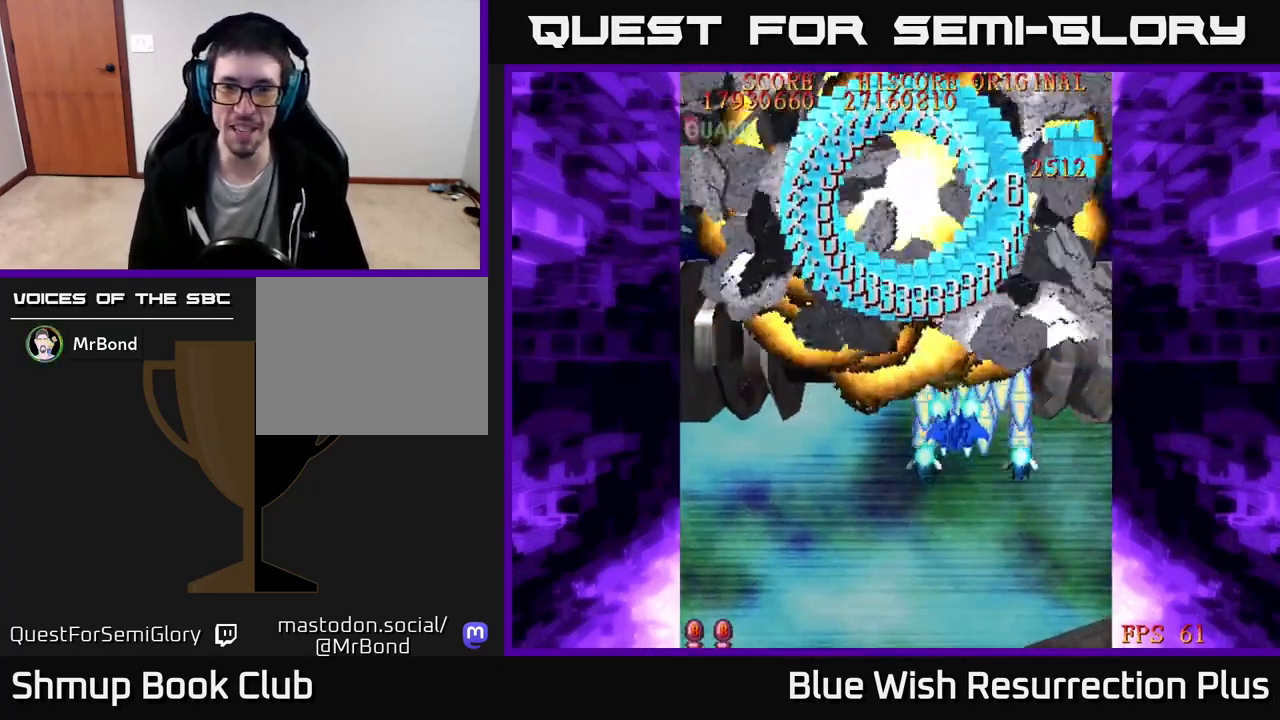
{"buttons": ["A", "DPAD_UP", "DPAD_LEFT"], "right_stick": "center", "events": [[67, "A", "down"], [100, "DPAD_UP", "up"], [100, "X", "up"], [400, "DPAD_UP", "down"]]}
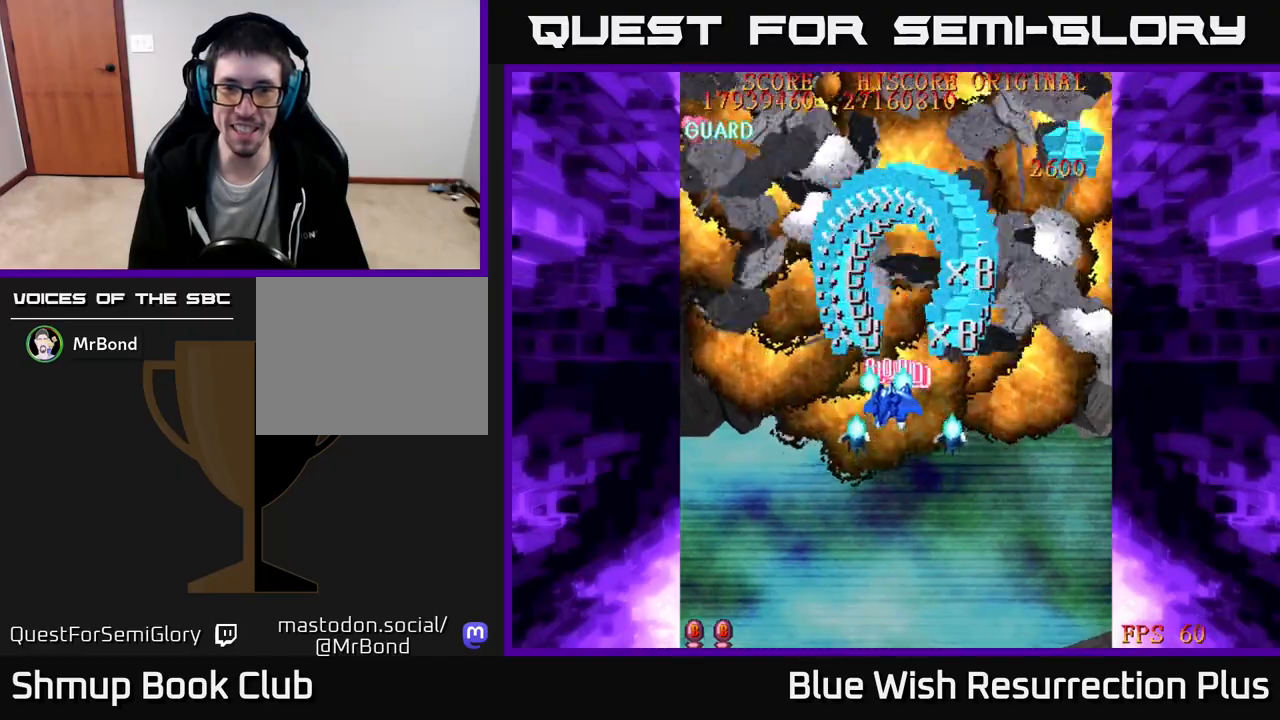
{"buttons": ["X", "DPAD_LEFT"], "right_stick": "center", "events": [[167, "DPAD_UP", "up"], [217, "X", "down"], [267, "A", "up"]]}
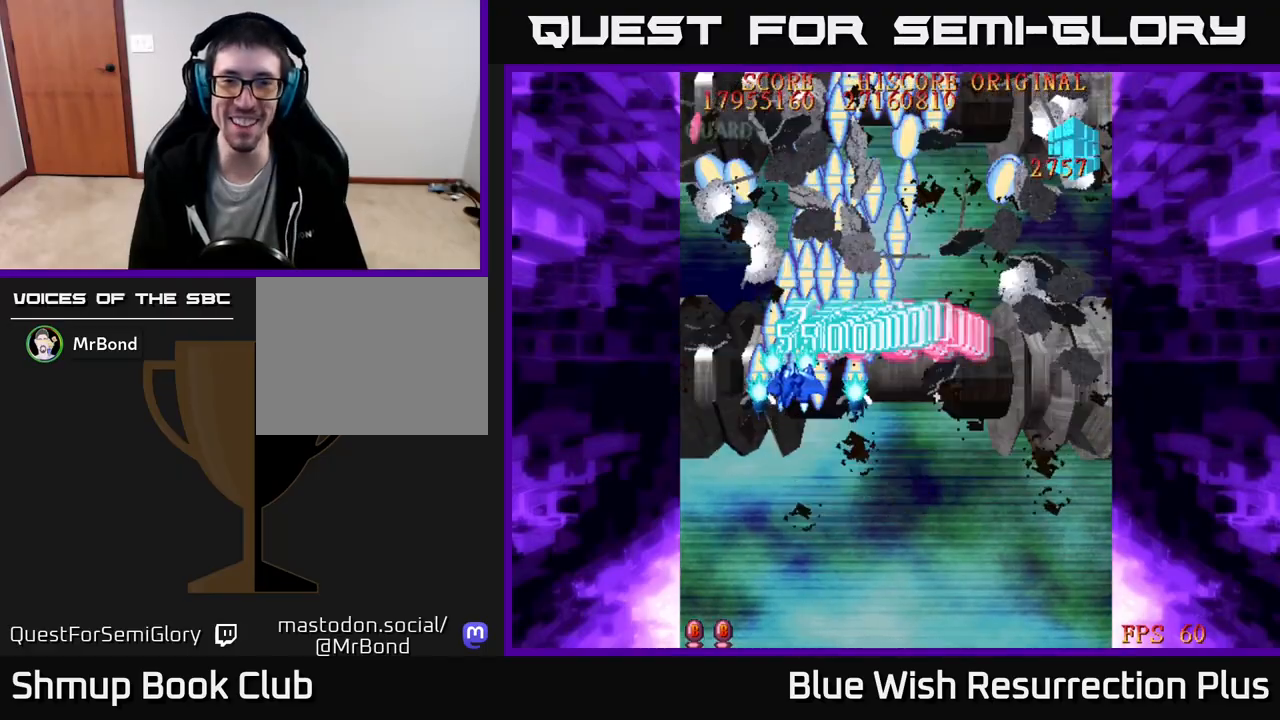
{"buttons": ["A", "X", "DPAD_RIGHT"], "right_stick": "center", "events": [[133, "A", "down"], [167, "X", "up"], [283, "DPAD_DOWN", "down"], [333, "DPAD_LEFT", "up"], [400, "DPAD_RIGHT", "down"], [483, "DPAD_DOWN", "up"], [500, "X", "down"]]}
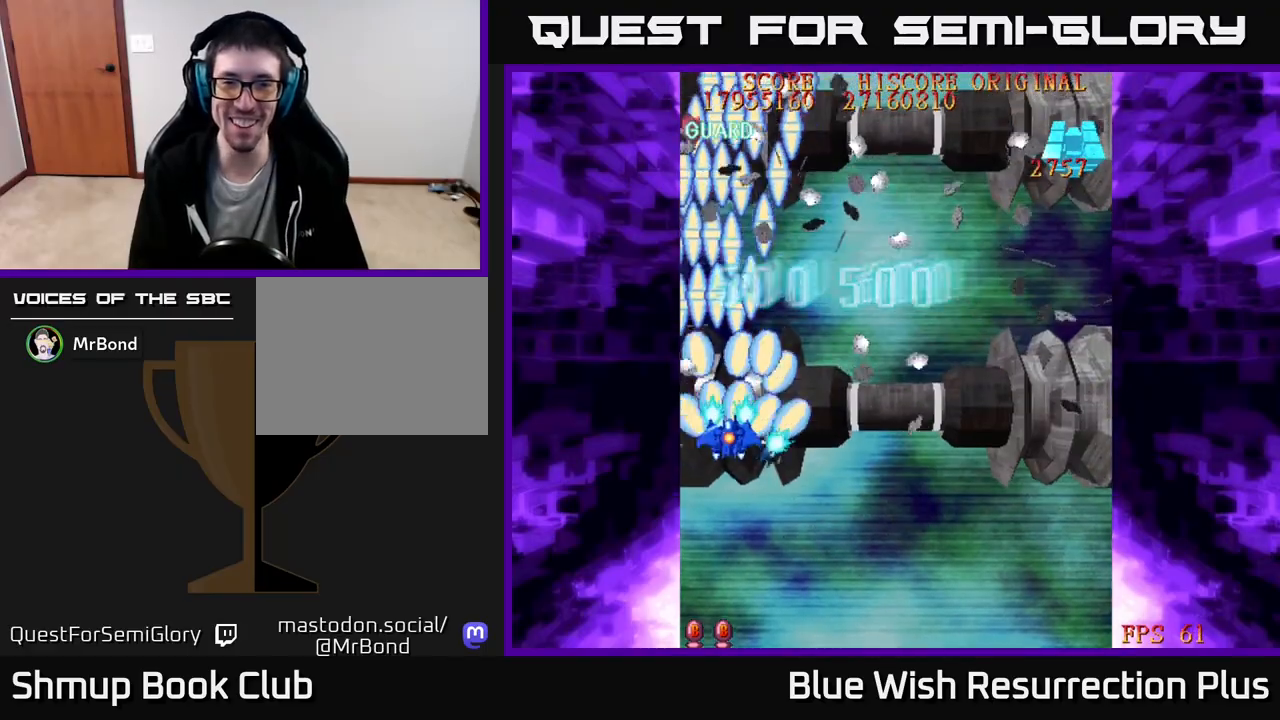
{"buttons": ["A", "DPAD_RIGHT"], "right_stick": "center", "events": [[33, "A", "up"], [400, "A", "down"], [417, "X", "up"]]}
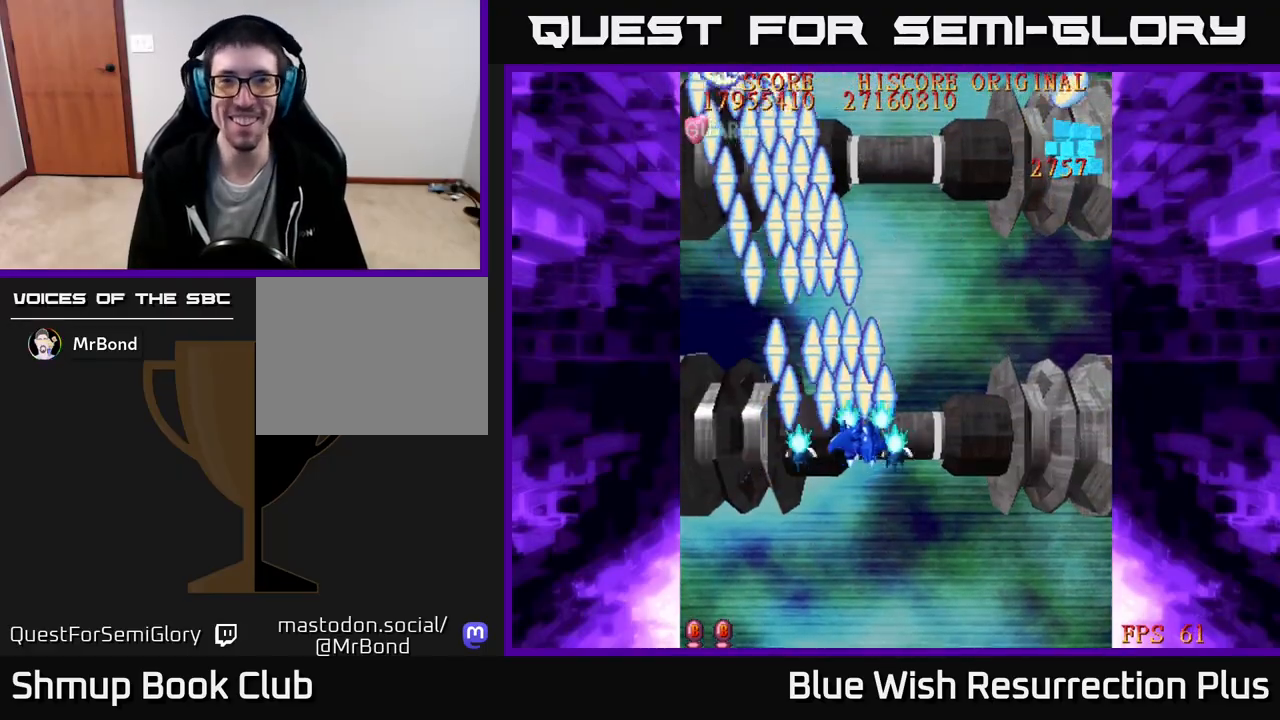
{"buttons": ["A", "DPAD_RIGHT"], "right_stick": "center", "events": [[17, "DPAD_DOWN", "down"], [167, "DPAD_DOWN", "up"]]}
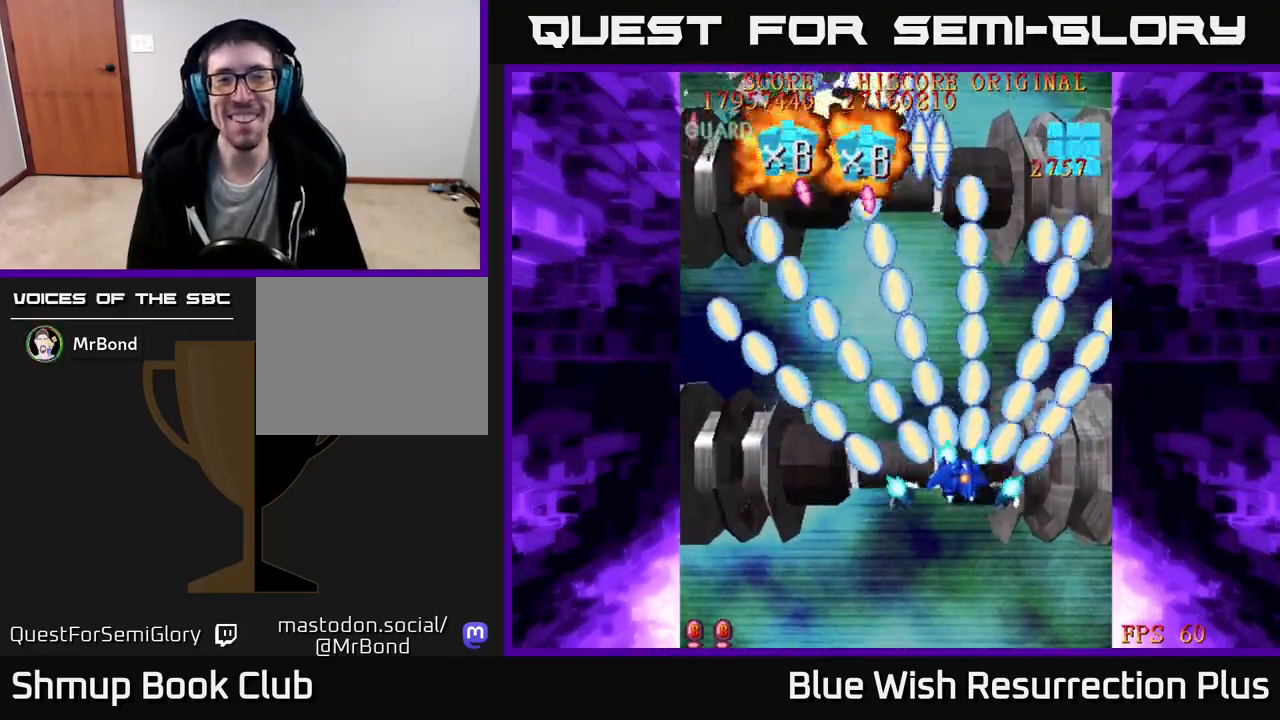
{"buttons": ["A", "DPAD_DOWN", "DPAD_RIGHT"], "right_stick": "center", "events": [[133, "DPAD_DOWN", "down"], [300, "DPAD_RIGHT", "up"], [450, "DPAD_RIGHT", "down"]]}
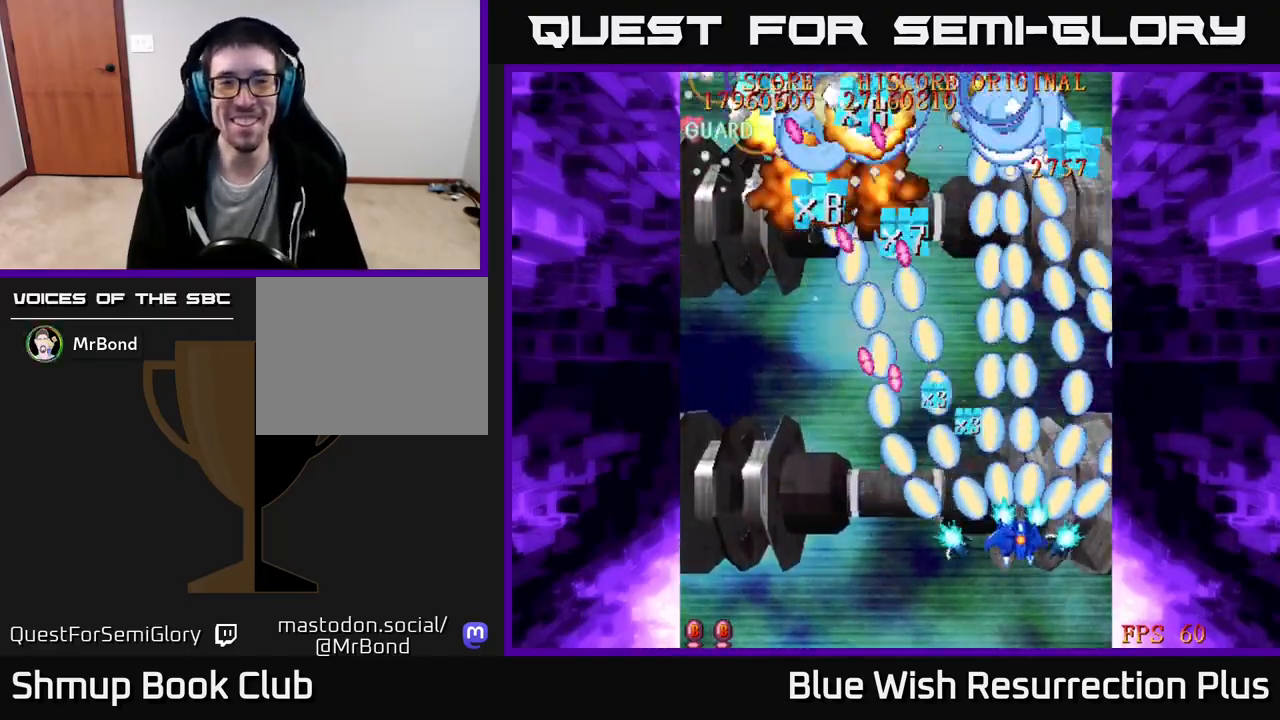
{"buttons": ["A", "DPAD_DOWN", "DPAD_LEFT"], "right_stick": "center", "events": [[117, "DPAD_RIGHT", "up"], [217, "DPAD_LEFT", "down"], [233, "DPAD_DOWN", "up"], [267, "DPAD_LEFT", "up"], [267, "DPAD_UP", "down"], [450, "DPAD_LEFT", "down"], [450, "DPAD_UP", "up"], [500, "DPAD_DOWN", "down"]]}